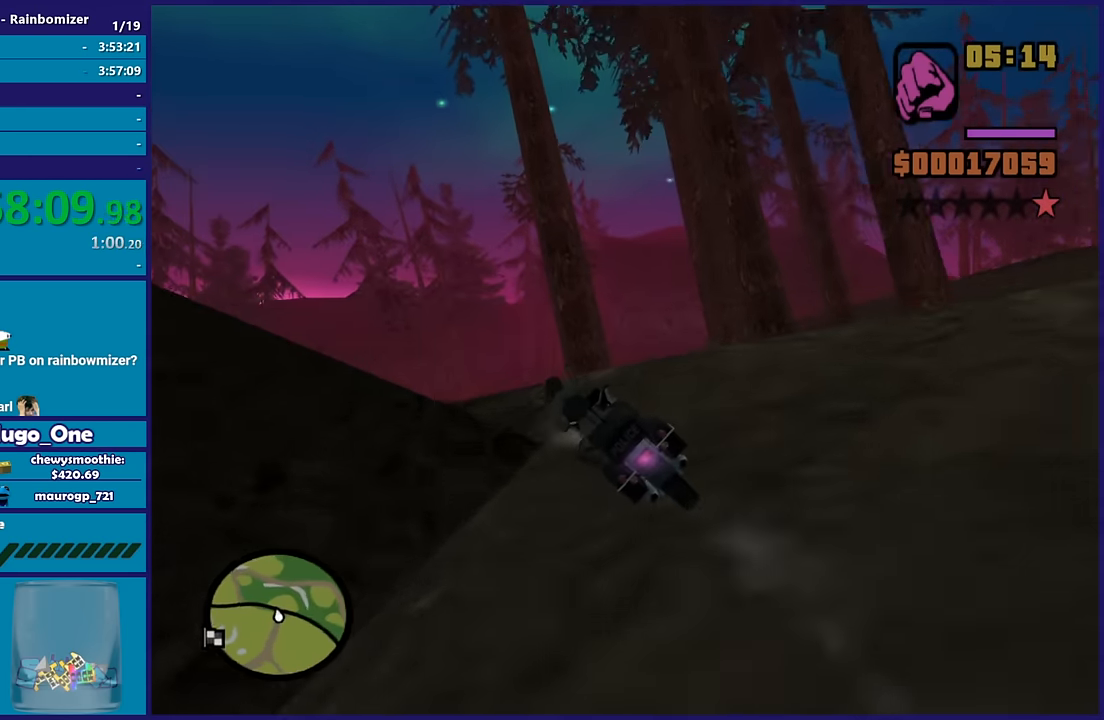
Gameplay with a controller (Xbox layout); each line is a JSON object with the inputs held at the frame after it. "events" lists button and stick changes between this image and that frame as [ms after this image, input, new state], when the widget could be followed in between.
{"buttons": ["R2"], "left_stick": "left", "right_stick": "left", "events": [[133, "R2", "down"], [183, "right_stick", "left"]]}
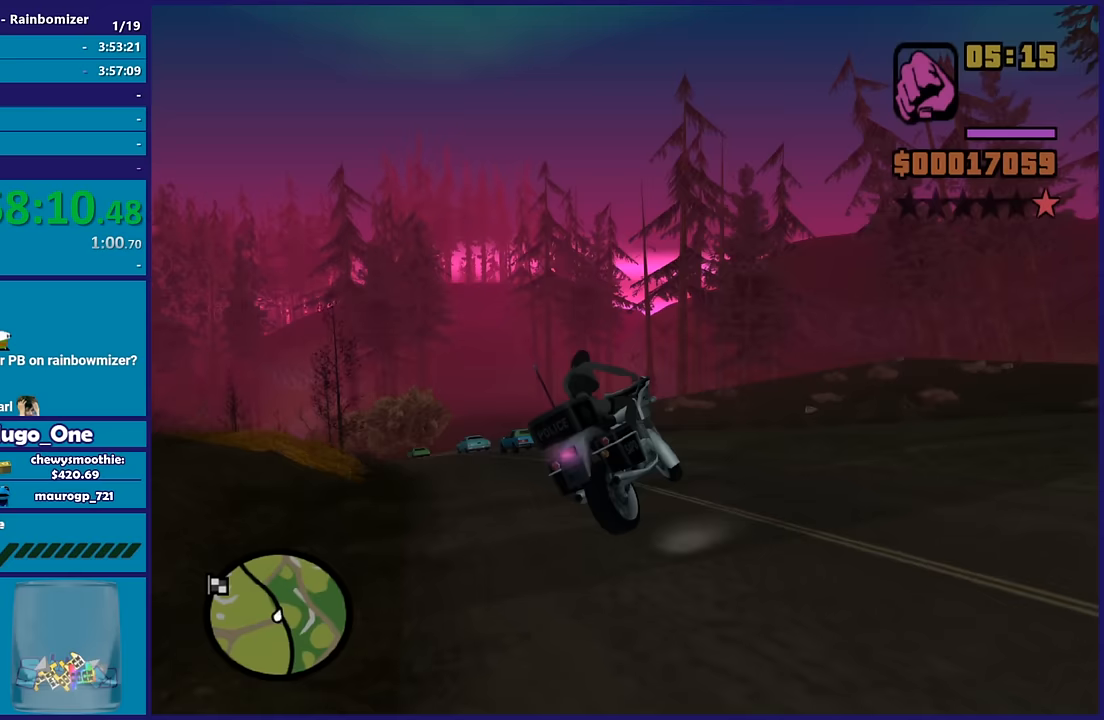
{"buttons": [], "left_stick": "left", "right_stick": "down-left", "events": [[233, "R2", "up"], [267, "right_stick", "down-left"]]}
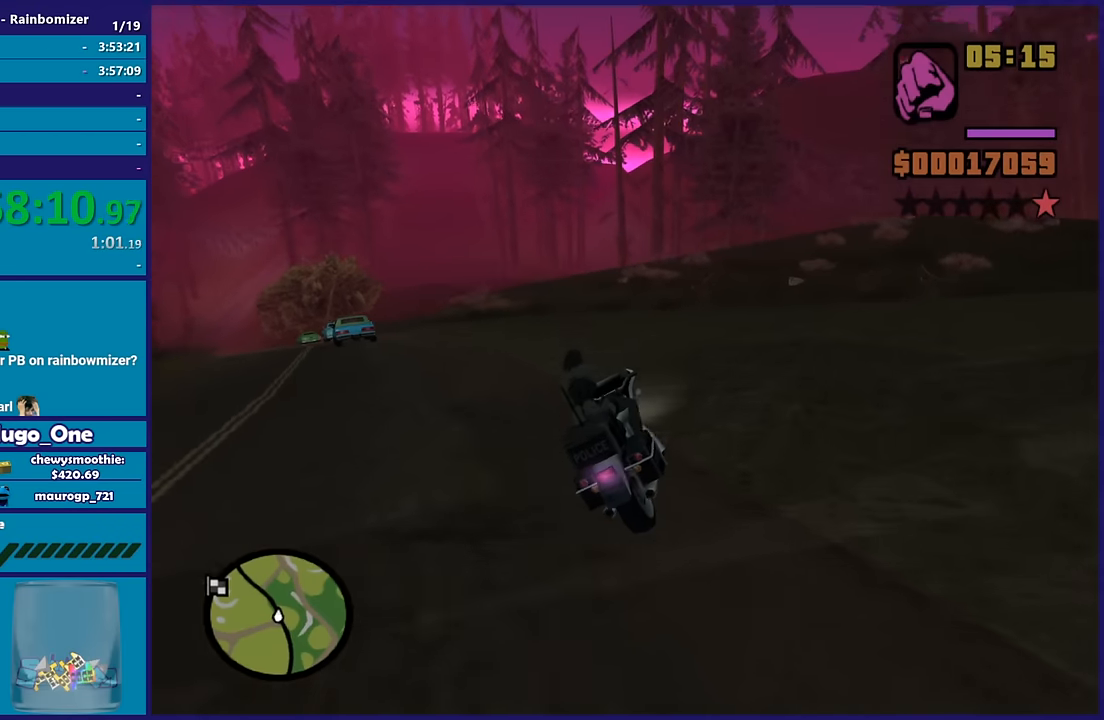
{"buttons": ["R2"], "left_stick": "left", "right_stick": "left", "events": [[217, "R2", "down"], [333, "right_stick", "left"]]}
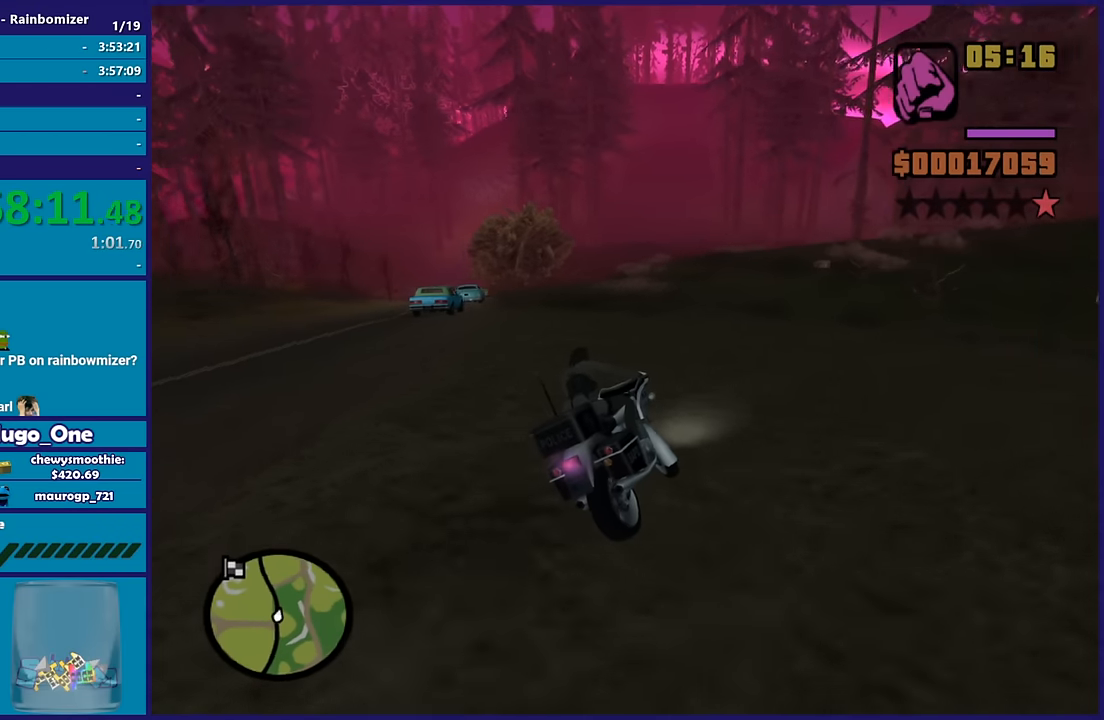
{"buttons": ["R2"], "left_stick": "left", "right_stick": "down-left", "events": [[100, "right_stick", "down-left"]]}
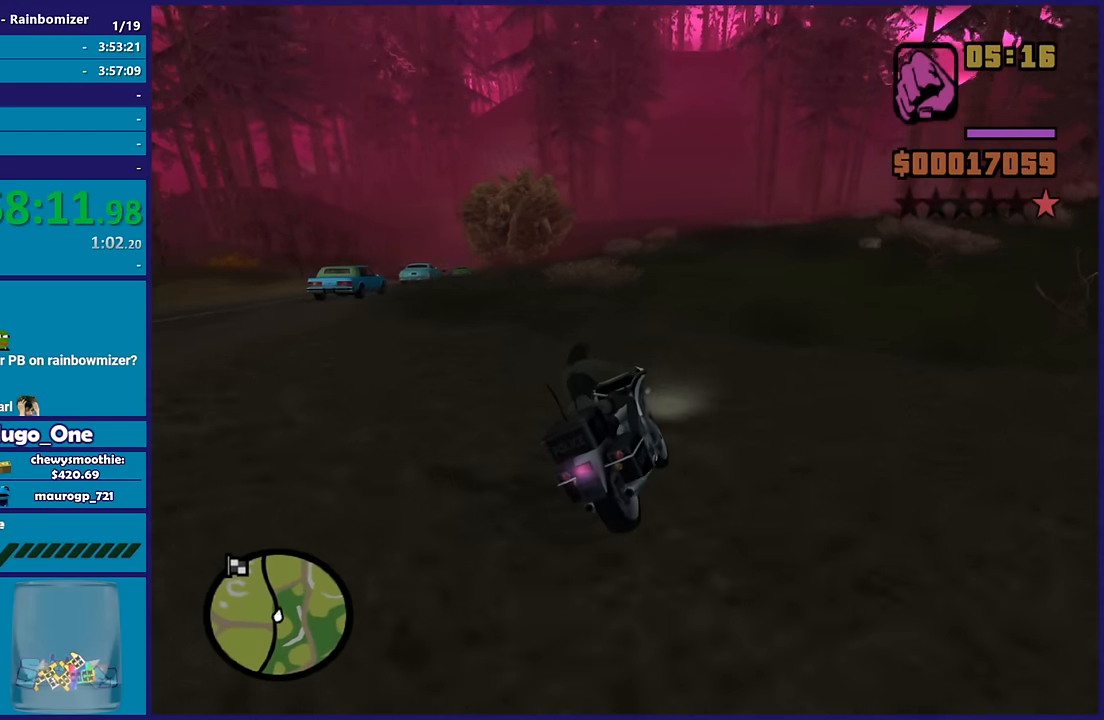
{"buttons": ["R2"], "left_stick": "left", "right_stick": "down-left", "events": [[83, "right_stick", "center"], [133, "R2", "up"], [150, "right_stick", "down-left"], [300, "R2", "down"]]}
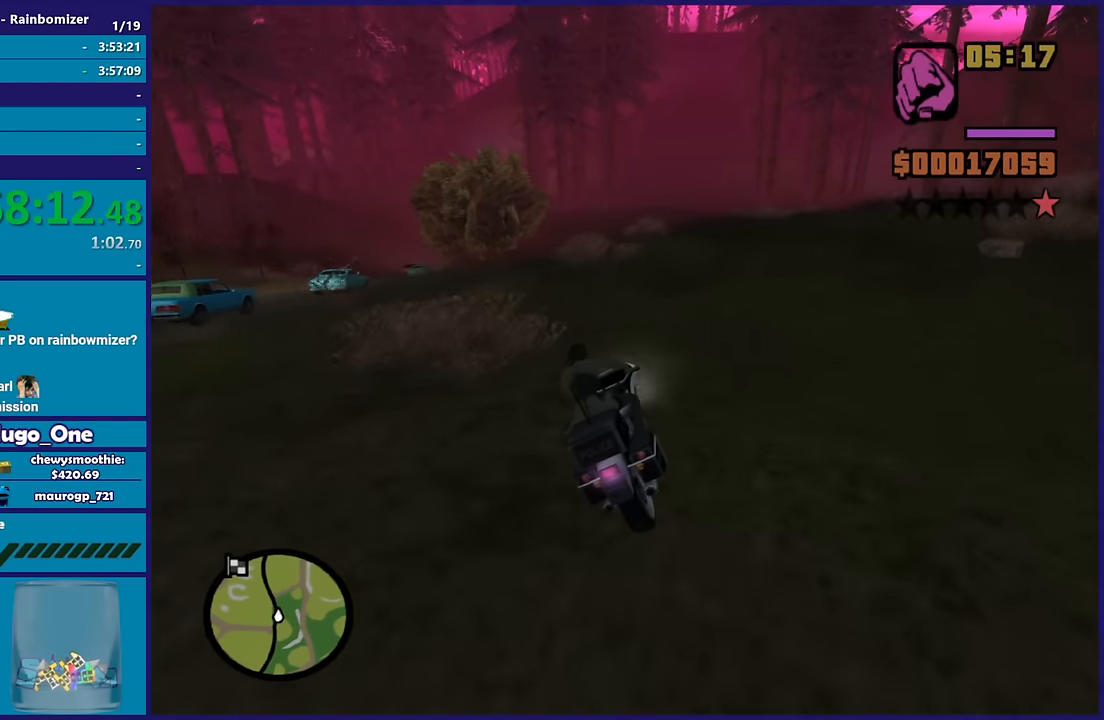
{"buttons": ["R2"], "left_stick": "left", "right_stick": "down-left", "events": []}
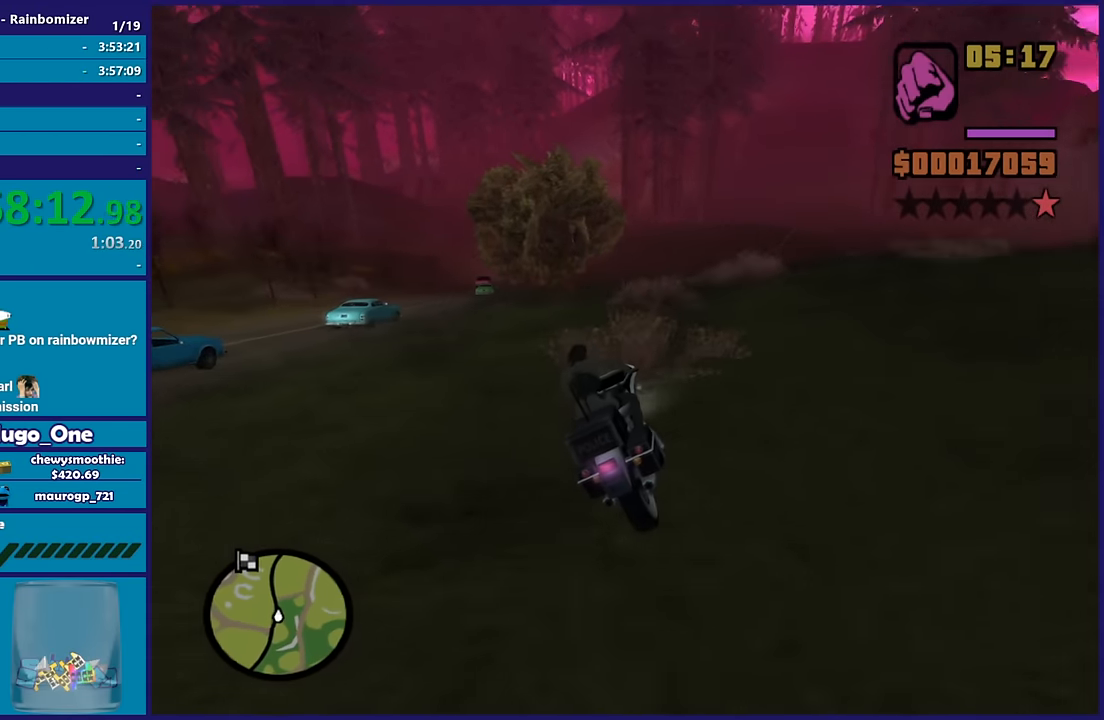
{"buttons": ["R2"], "left_stick": "left", "right_stick": "down-left", "events": []}
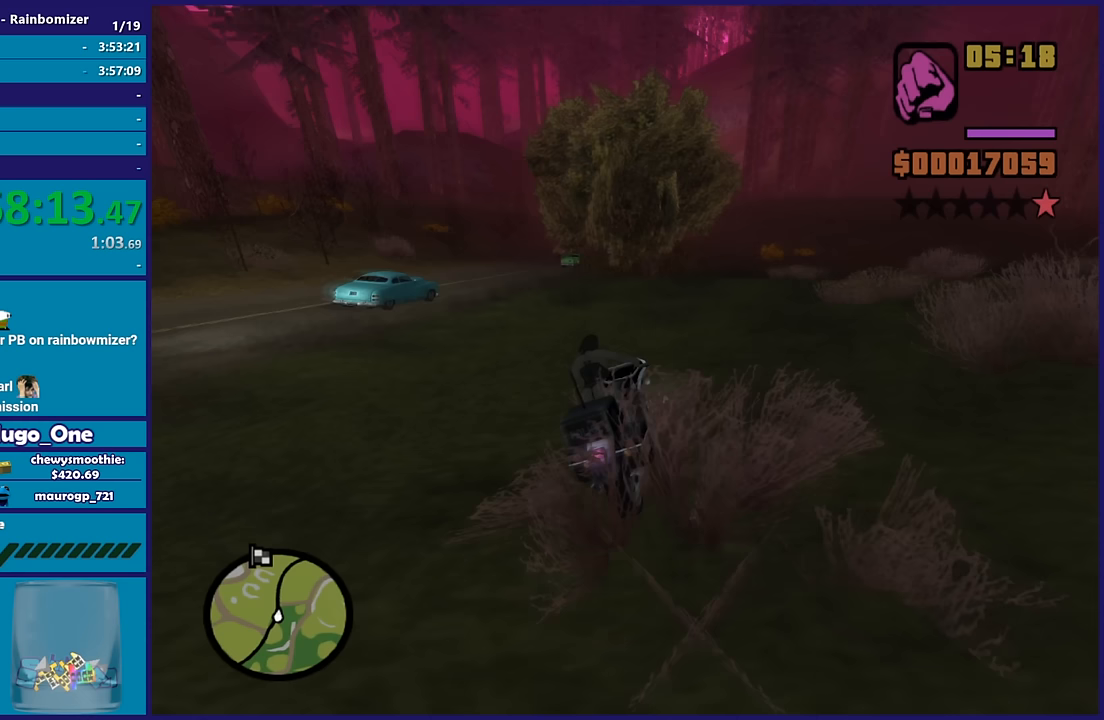
{"buttons": ["R2"], "left_stick": "left", "right_stick": "down-left", "events": [[117, "left_stick", "center"], [300, "left_stick", "left"]]}
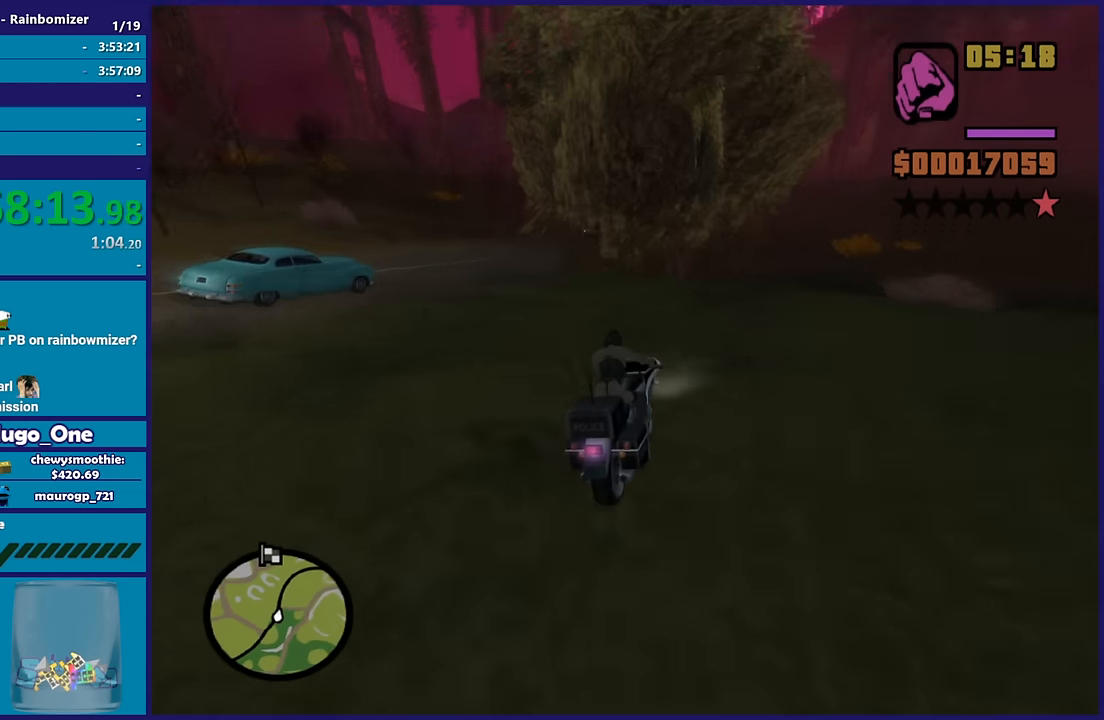
{"buttons": ["R2"], "left_stick": "center", "right_stick": "down-left", "events": [[33, "left_stick", "center"], [117, "left_stick", "left"], [383, "left_stick", "center"]]}
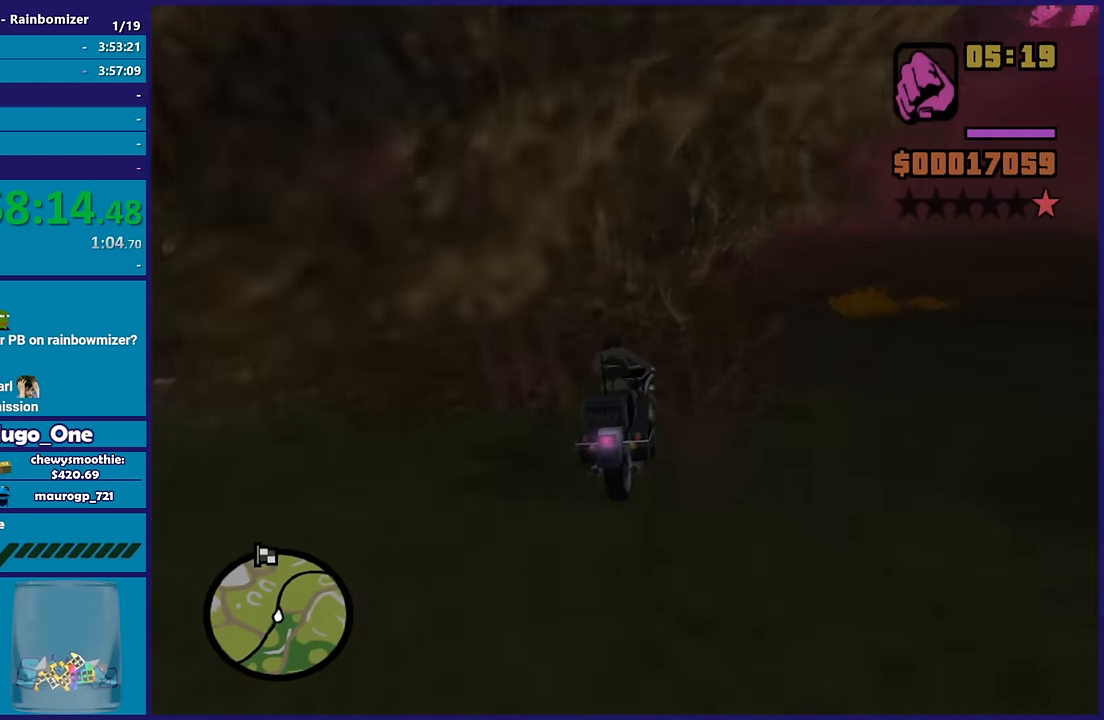
{"buttons": ["R2"], "left_stick": "center", "right_stick": "down-left", "events": [[133, "left_stick", "left"], [317, "left_stick", "right"], [433, "left_stick", "center"]]}
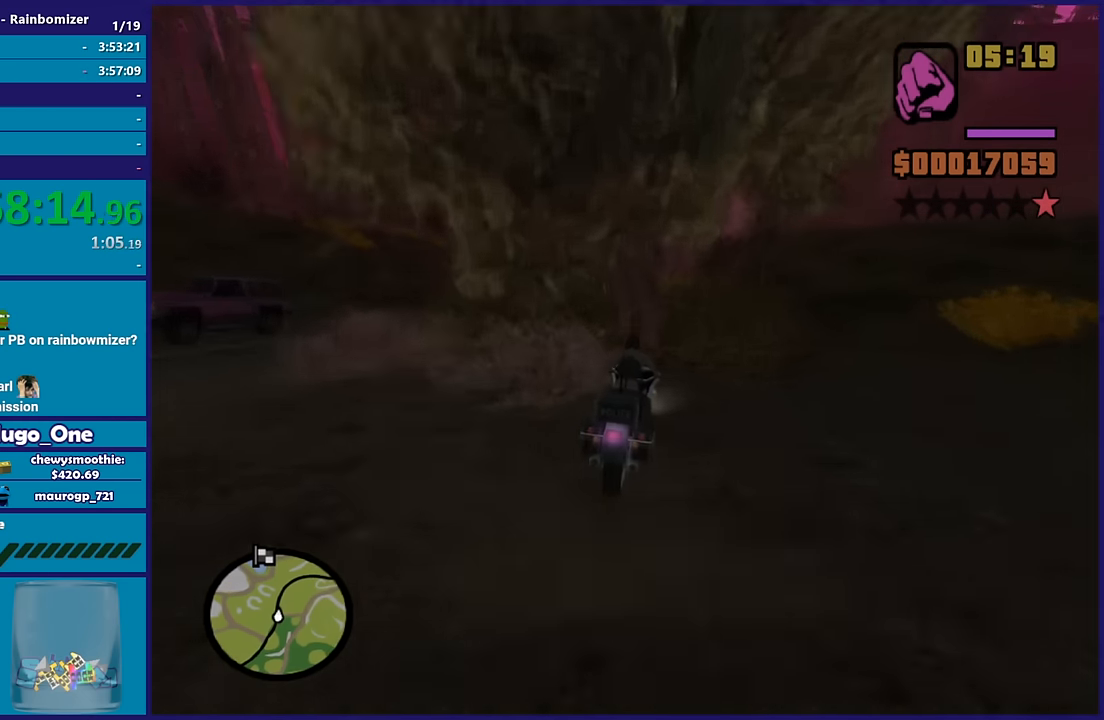
{"buttons": ["R2"], "left_stick": "left", "right_stick": "down-left", "events": [[150, "left_stick", "left"]]}
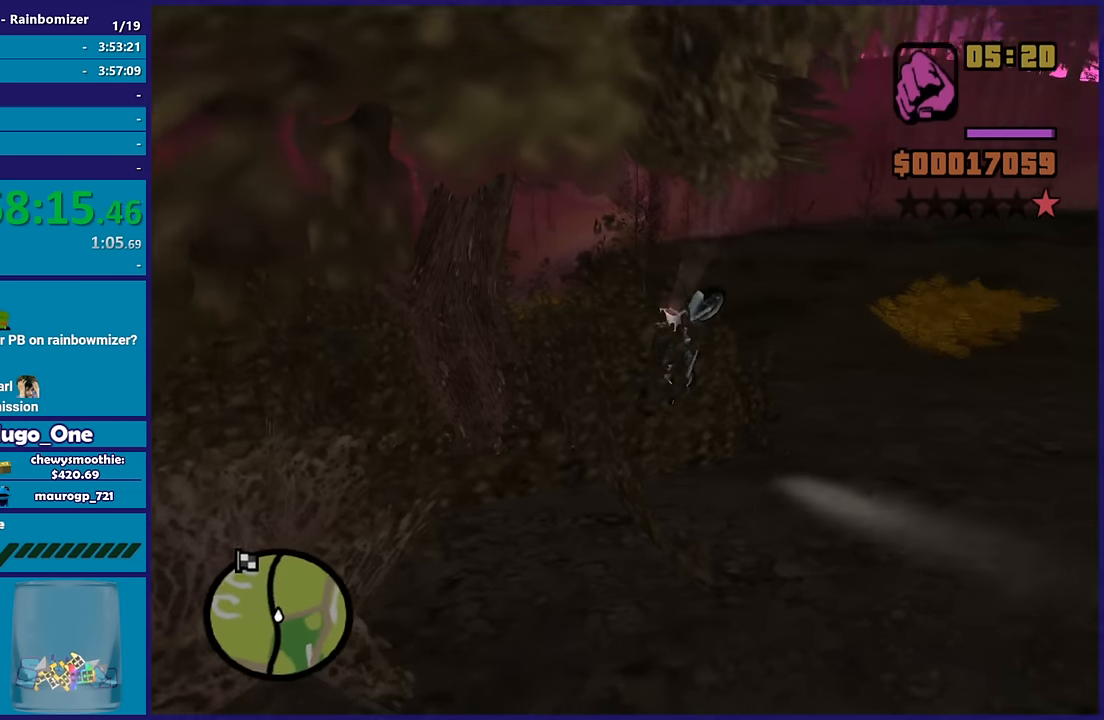
{"buttons": [], "left_stick": "down-right", "right_stick": "down-left", "events": [[50, "left_stick", "center"], [183, "R2", "up"], [417, "left_stick", "down-right"]]}
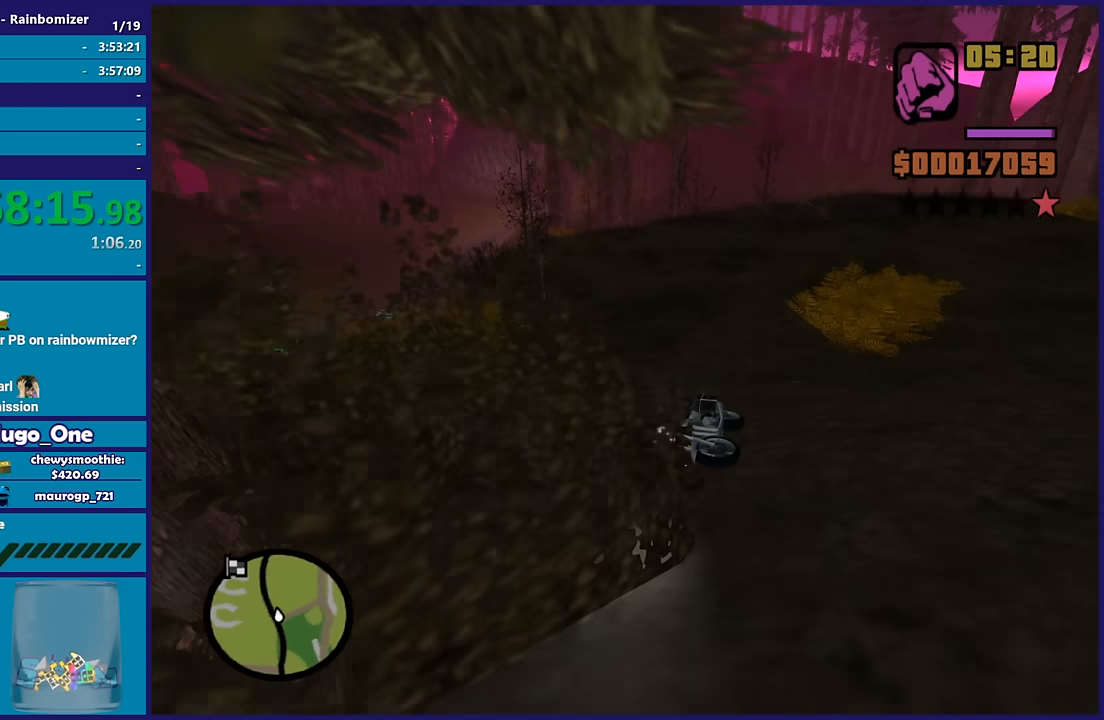
{"buttons": [], "left_stick": "right", "right_stick": "left", "events": [[83, "left_stick", "center"], [483, "left_stick", "right"], [483, "right_stick", "left"]]}
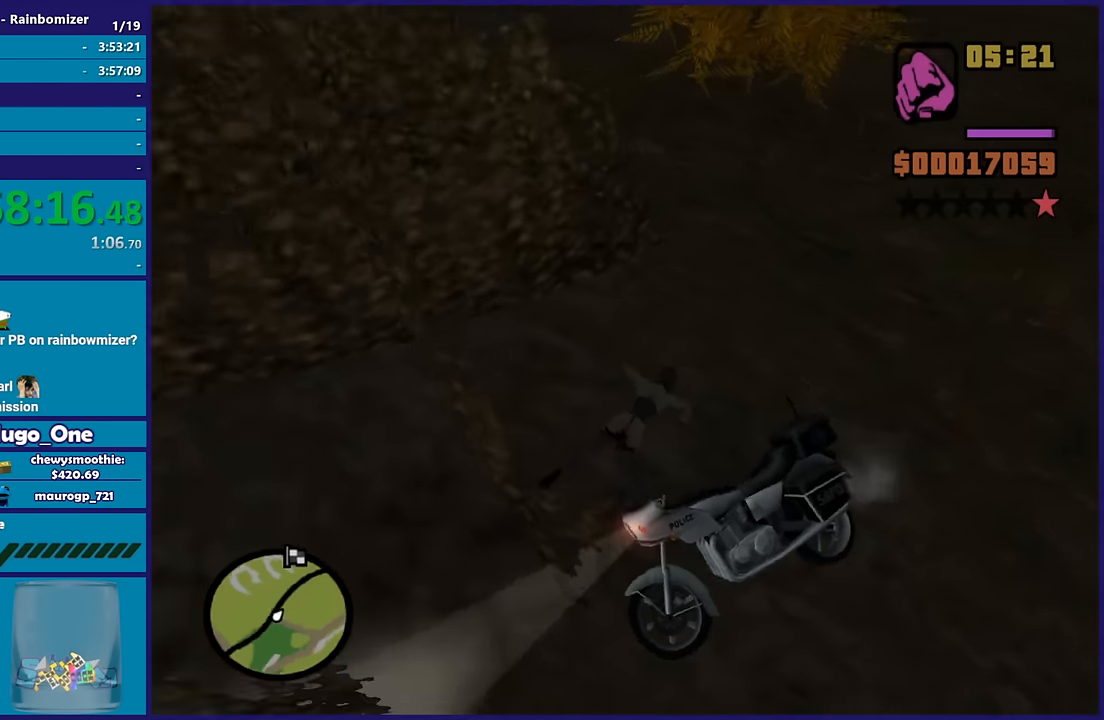
{"buttons": [], "left_stick": "right", "right_stick": "right", "events": [[33, "right_stick", "up-left"], [150, "right_stick", "up-right"], [233, "right_stick", "right"]]}
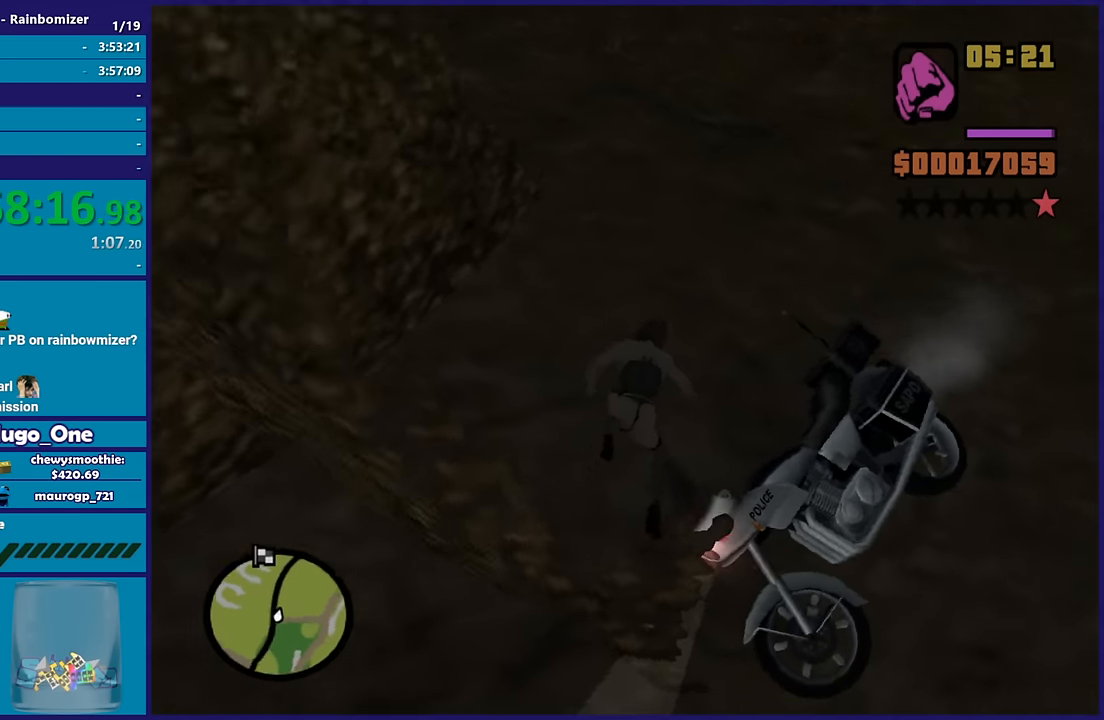
{"buttons": [], "left_stick": "up-right", "right_stick": "center", "events": [[100, "left_stick", "up-right"], [317, "right_stick", "center"]]}
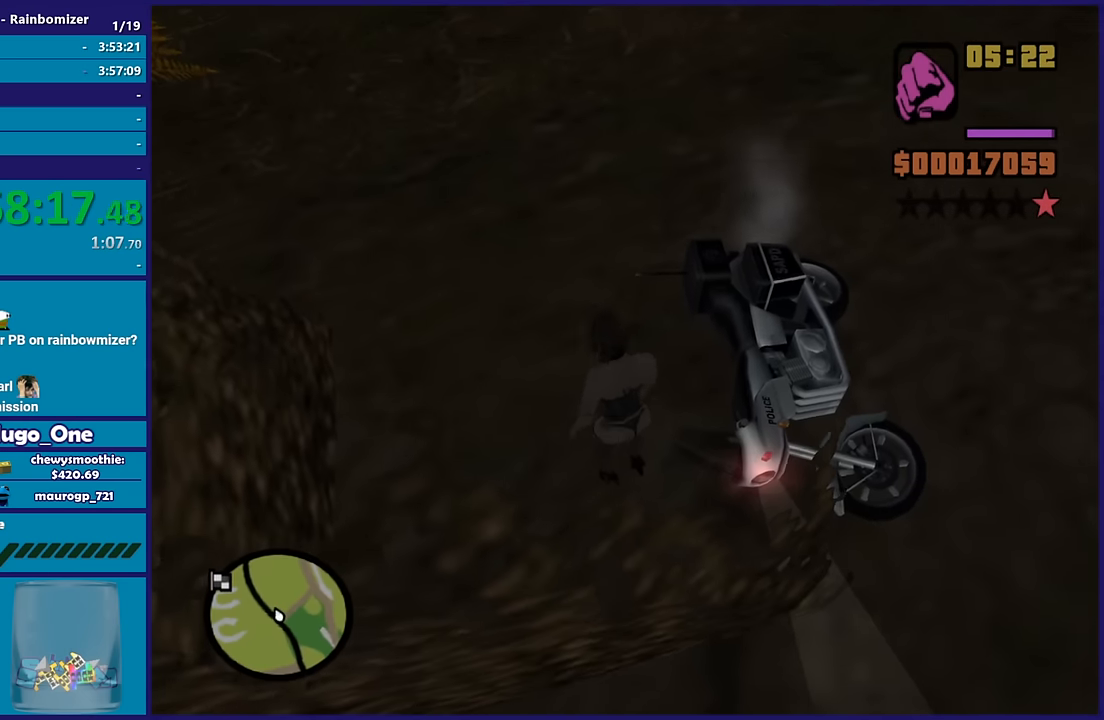
{"buttons": ["Y"], "left_stick": "up-right", "right_stick": "center", "events": [[33, "Y", "down"], [183, "Y", "up"], [233, "Y", "down"], [383, "Y", "up"], [467, "Y", "down"]]}
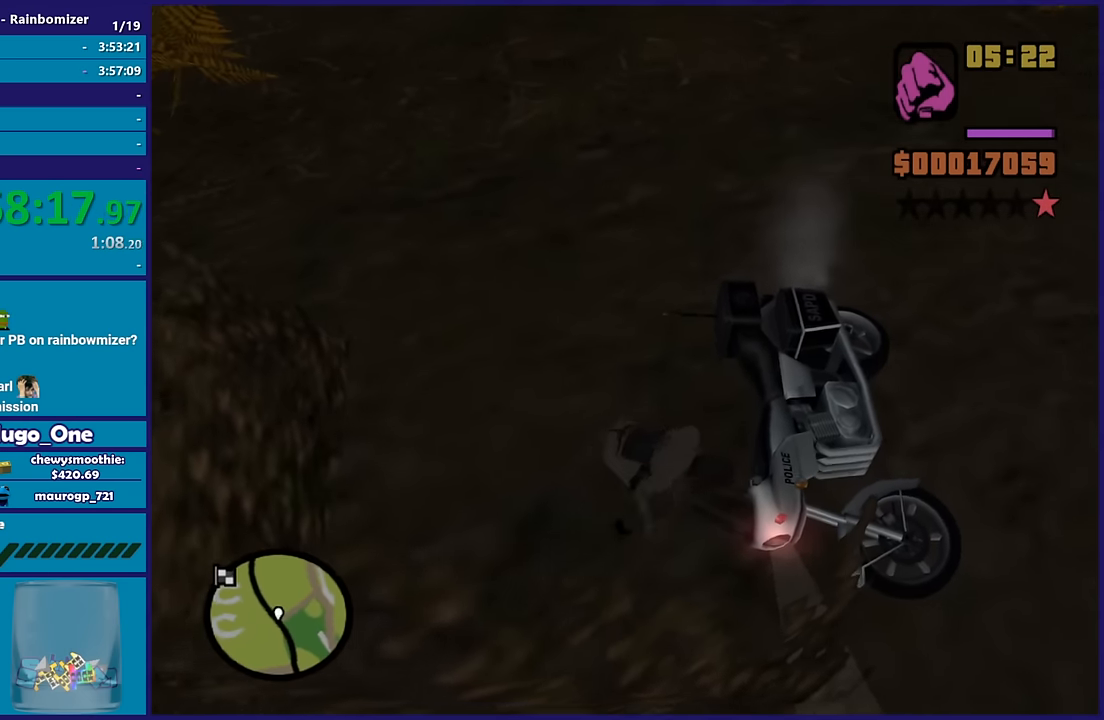
{"buttons": ["Y"], "left_stick": "center", "right_stick": "center", "events": [[17, "left_stick", "center"], [83, "Y", "up"], [150, "Y", "down"], [317, "Y", "up"], [417, "Y", "down"]]}
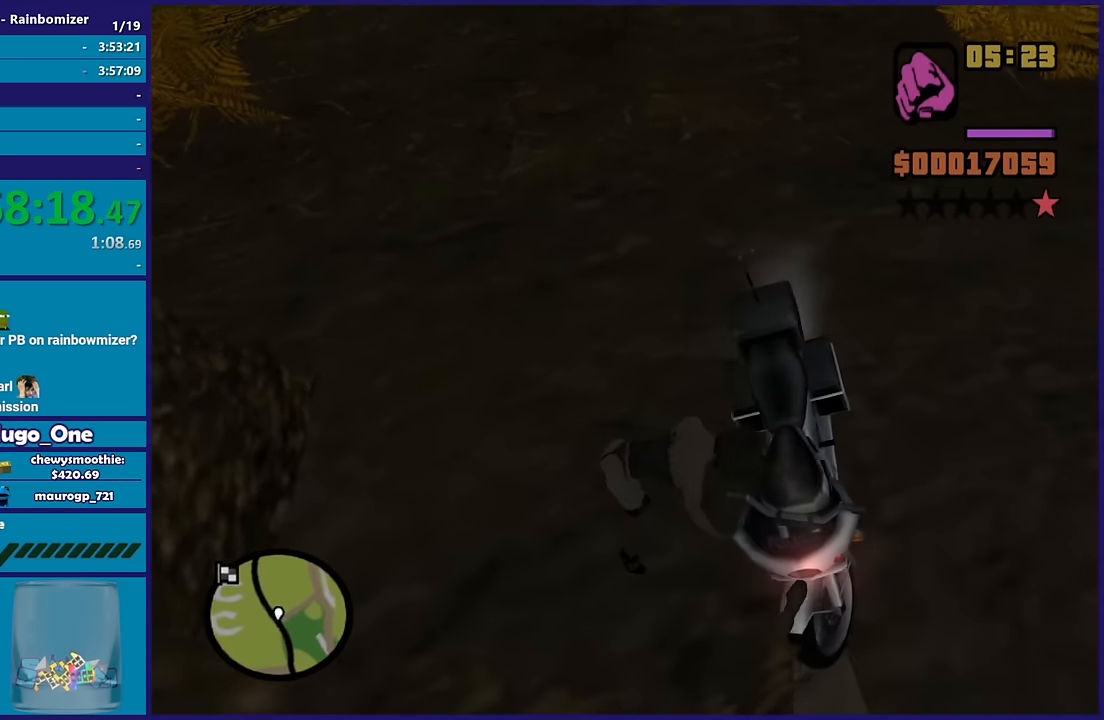
{"buttons": [], "left_stick": "center", "right_stick": "center", "events": [[17, "Y", "up"], [83, "Y", "down"], [233, "Y", "up"], [317, "Y", "down"], [417, "Y", "up"]]}
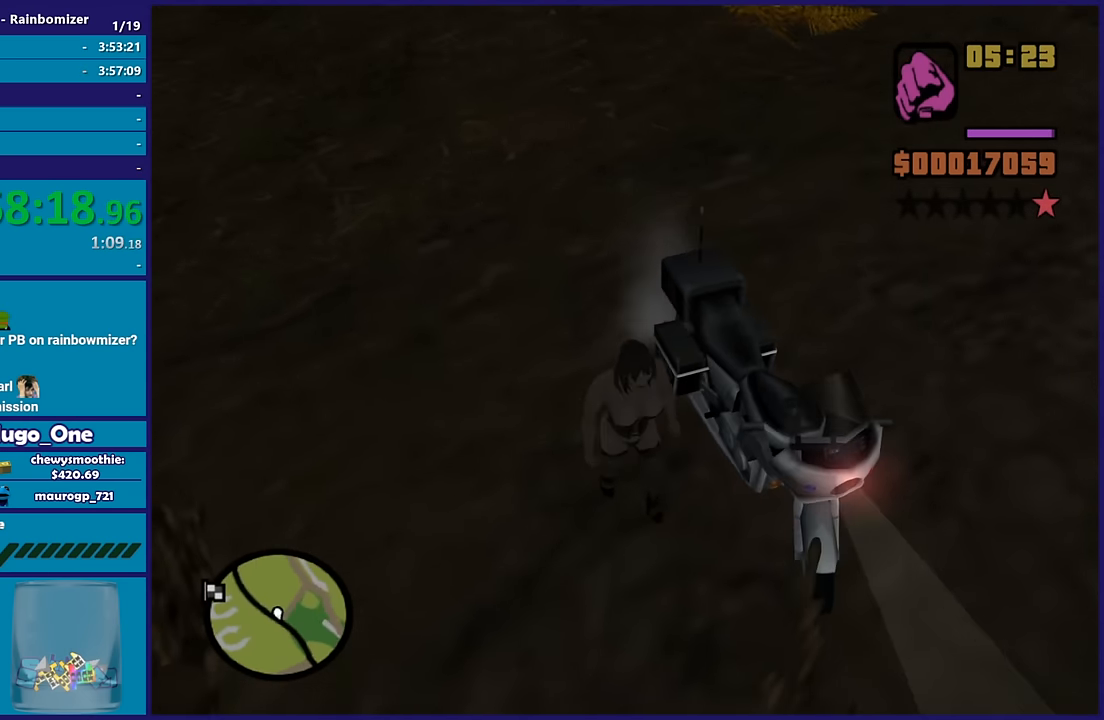
{"buttons": [], "left_stick": "center", "right_stick": "center", "events": [[17, "Y", "down"], [100, "Y", "up"], [217, "Y", "down"], [300, "Y", "up"]]}
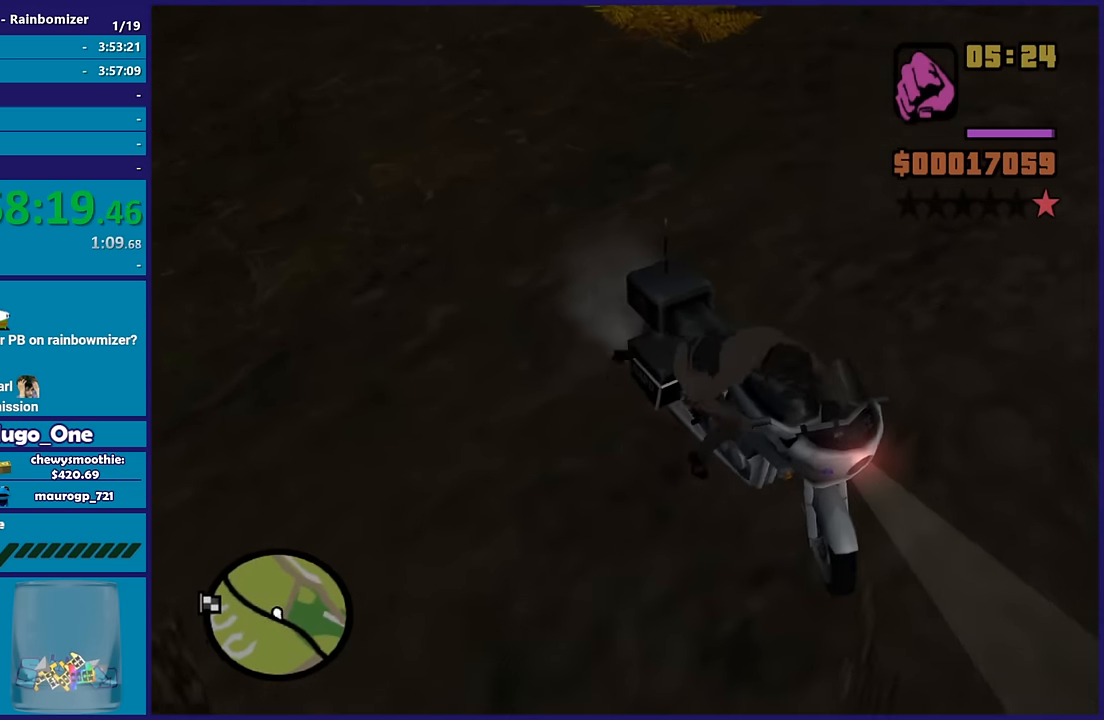
{"buttons": ["R2"], "left_stick": "right", "right_stick": "left", "events": [[83, "right_stick", "down-left"], [100, "left_stick", "right"], [433, "R2", "down"], [450, "right_stick", "left"]]}
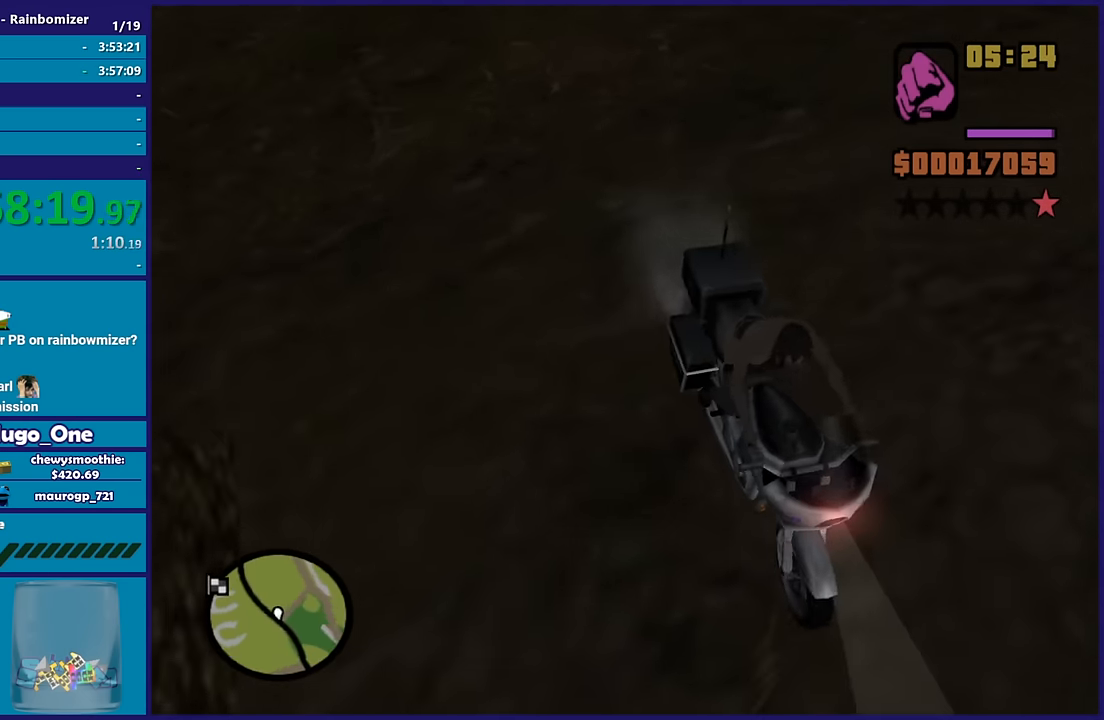
{"buttons": ["R2"], "left_stick": "right", "right_stick": "left", "events": []}
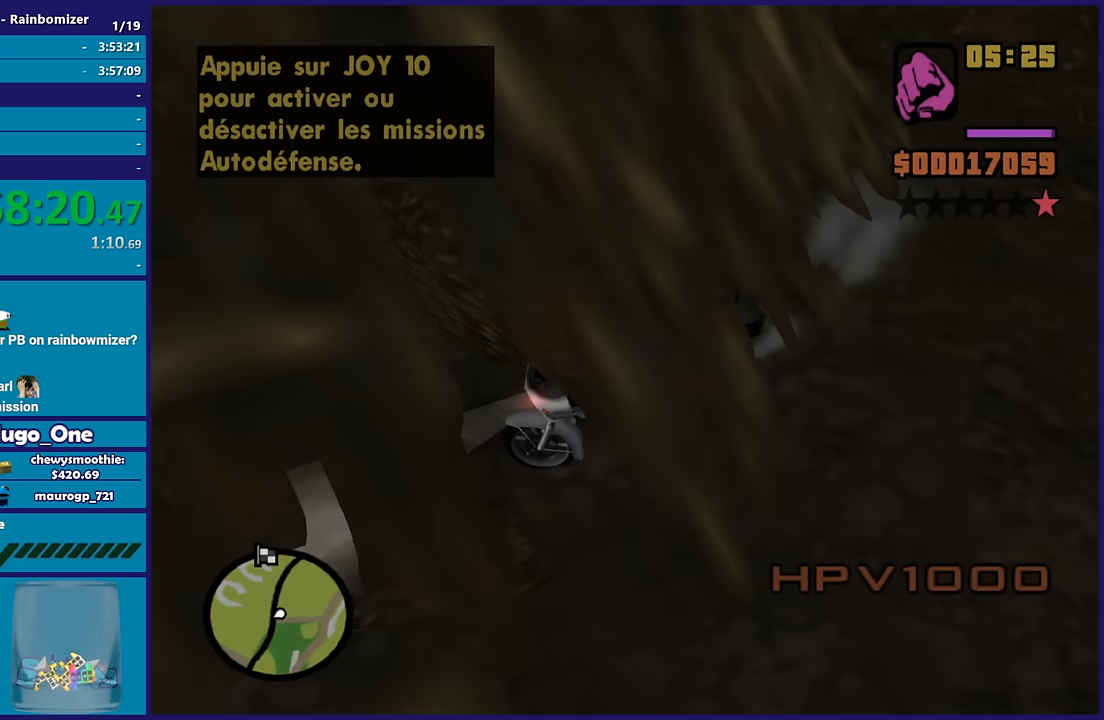
{"buttons": ["R2"], "left_stick": "right", "right_stick": "center", "events": [[500, "right_stick", "center"]]}
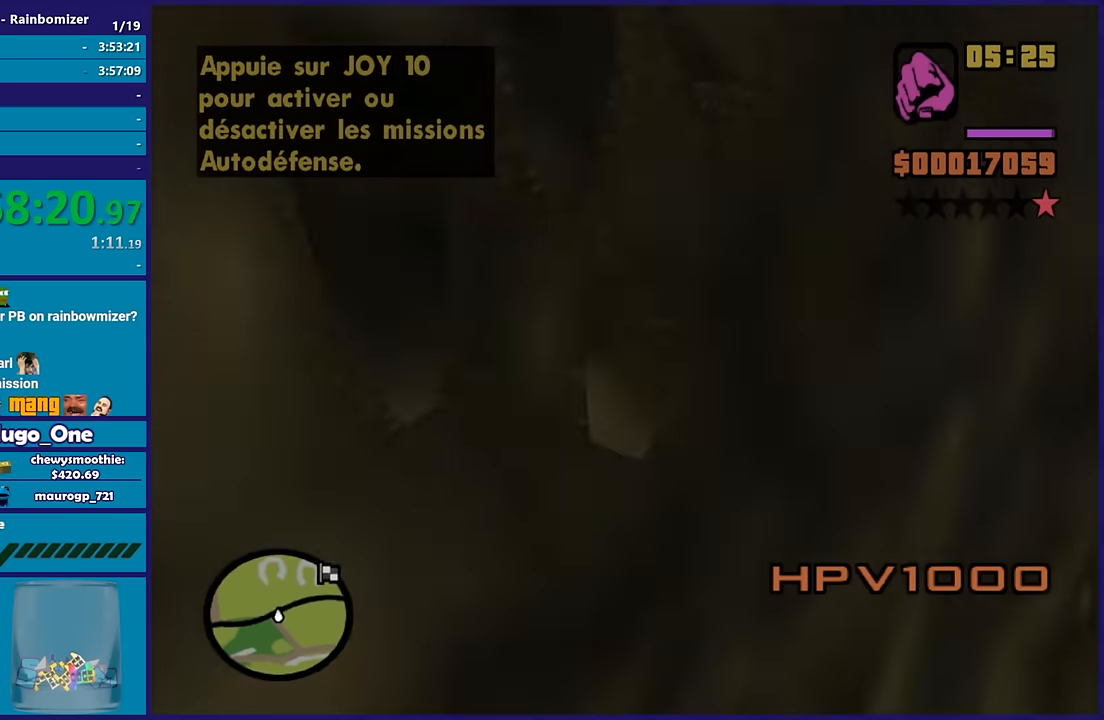
{"buttons": ["R2"], "left_stick": "center", "right_stick": "center", "events": [[150, "right_stick", "up-right"], [350, "left_stick", "center"], [450, "right_stick", "center"]]}
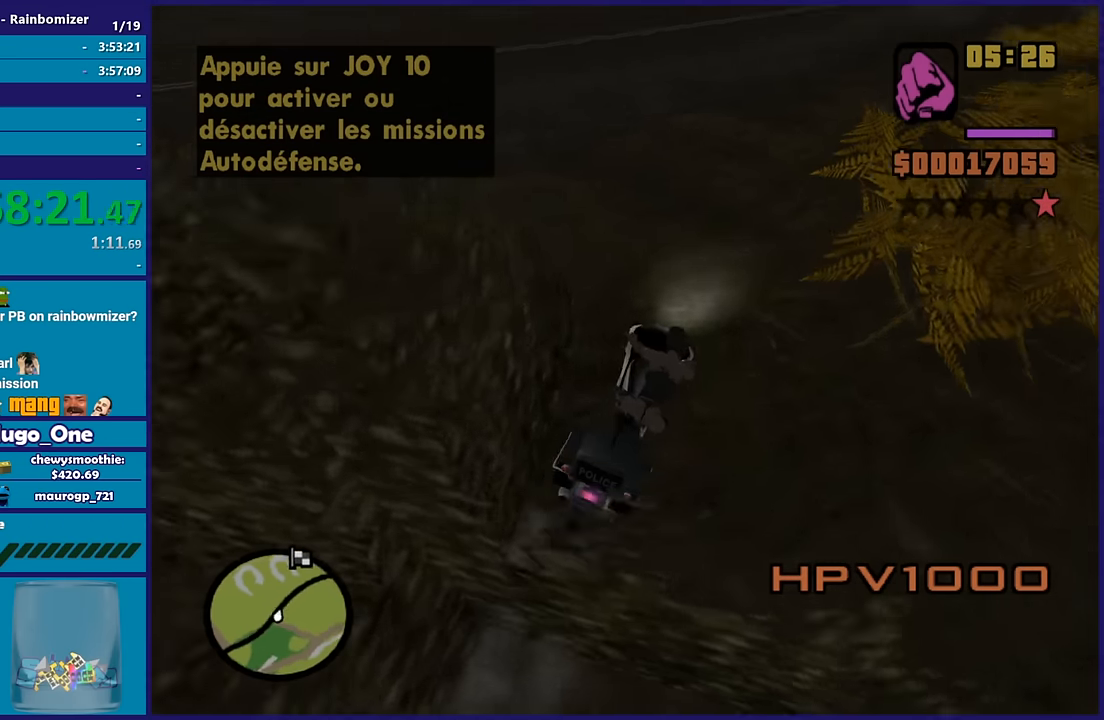
{"buttons": ["R2"], "left_stick": "right", "right_stick": "center", "events": [[433, "left_stick", "right"]]}
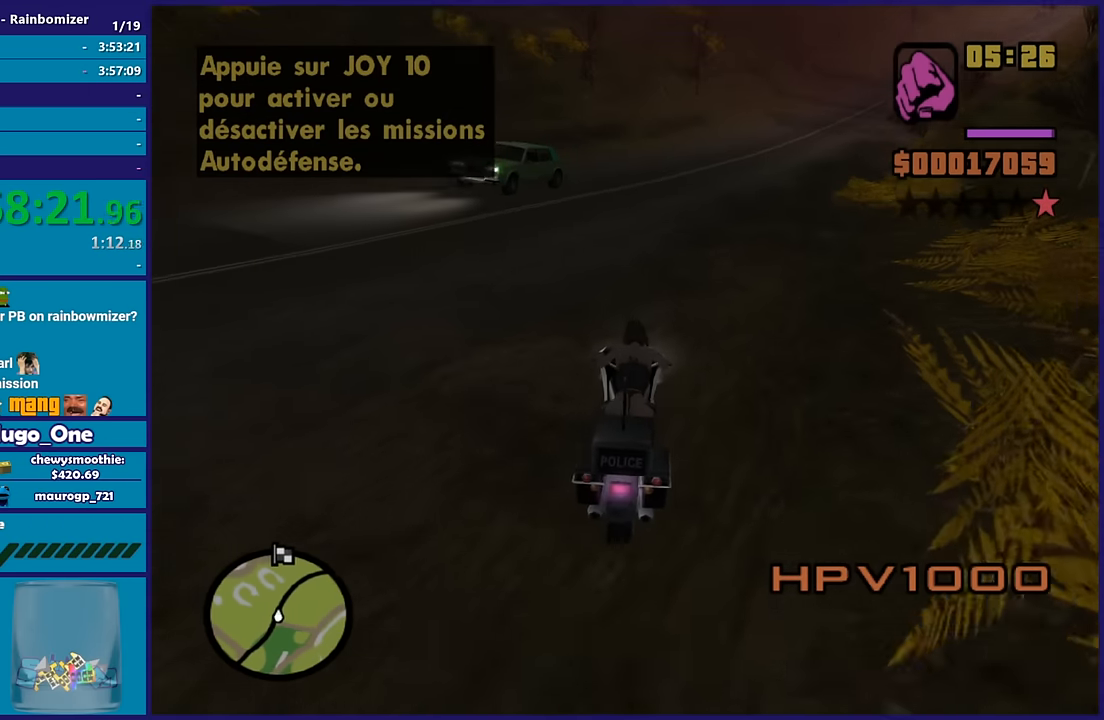
{"buttons": ["R2"], "left_stick": "right", "right_stick": "center", "events": [[317, "left_stick", "center"], [417, "left_stick", "right"]]}
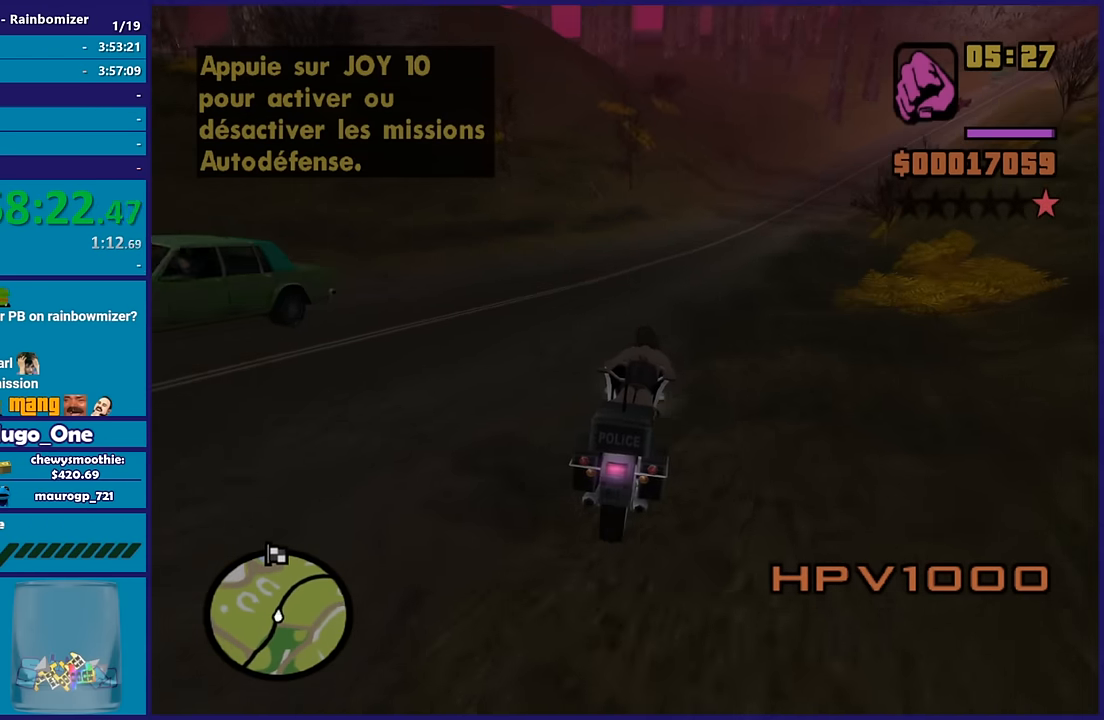
{"buttons": ["R2"], "left_stick": "right", "right_stick": "center", "events": [[300, "left_stick", "center"], [300, "right_stick", "up-right"], [417, "right_stick", "center"], [433, "left_stick", "right"]]}
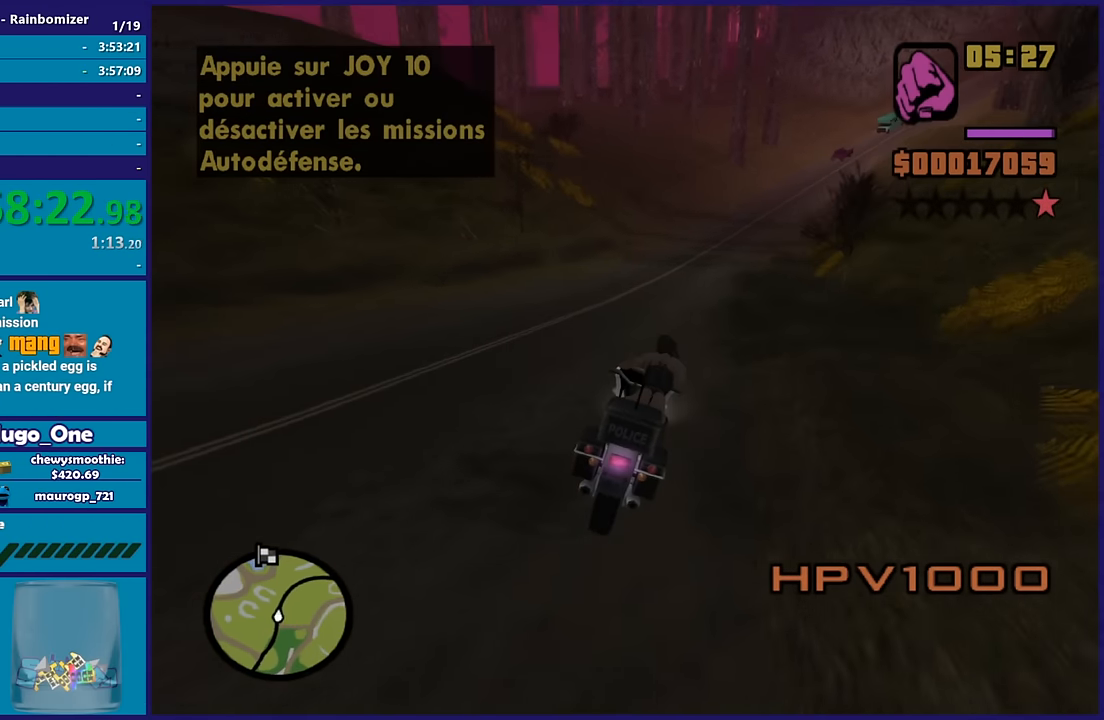
{"buttons": ["R2"], "left_stick": "center", "right_stick": "center", "events": [[300, "left_stick", "up"], [483, "left_stick", "center"]]}
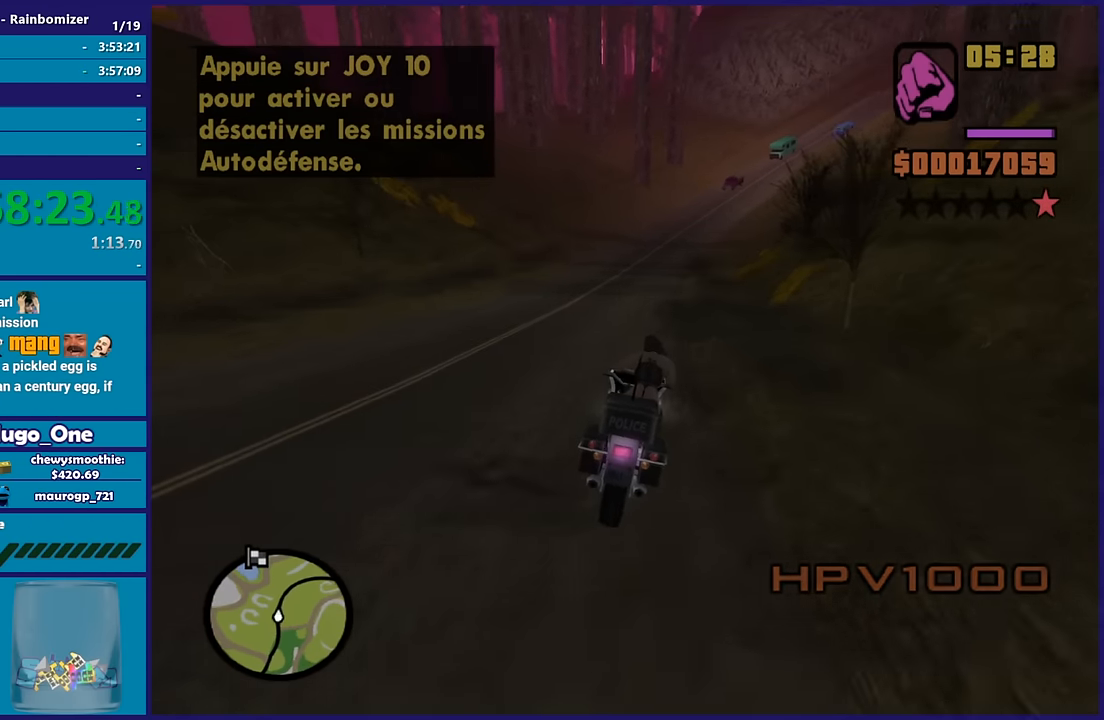
{"buttons": ["R2"], "left_stick": "center", "right_stick": "center", "events": [[33, "left_stick", "up-left"], [200, "left_stick", "center"], [267, "left_stick", "up"], [467, "left_stick", "center"]]}
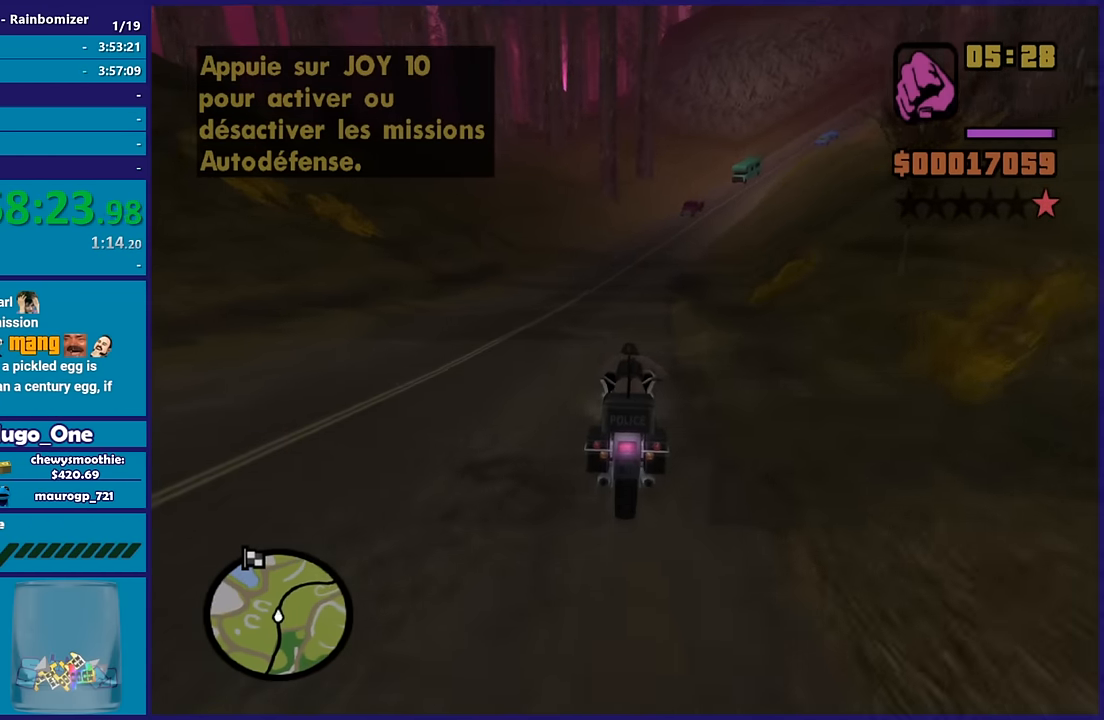
{"buttons": ["R2"], "left_stick": "right", "right_stick": "center", "events": [[50, "left_stick", "up-right"], [133, "left_stick", "right"], [267, "left_stick", "up"], [467, "left_stick", "right"]]}
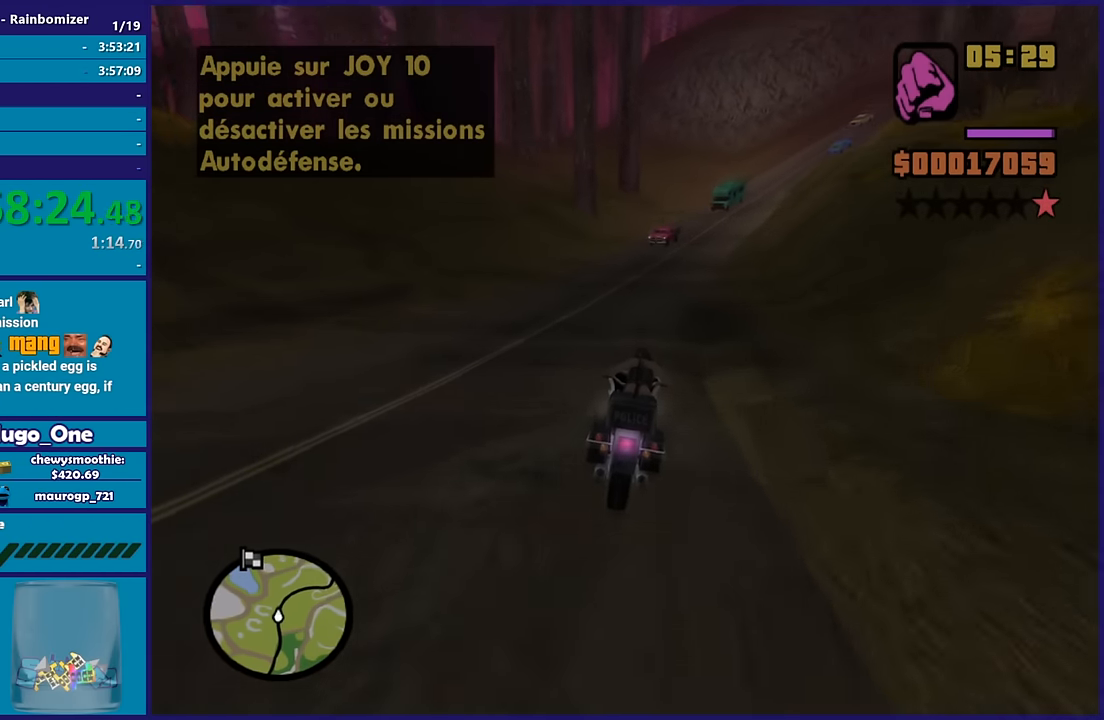
{"buttons": ["R2"], "left_stick": "right", "right_stick": "center", "events": [[200, "left_stick", "up"], [417, "left_stick", "right"]]}
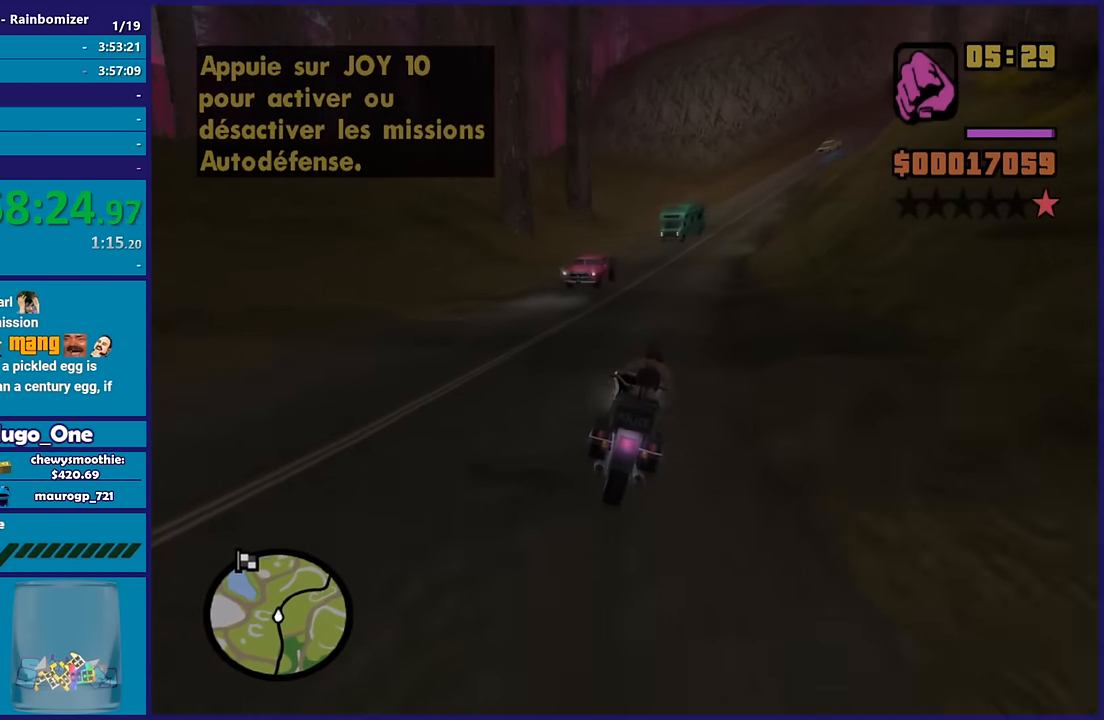
{"buttons": ["R2"], "left_stick": "right", "right_stick": "down-right"}